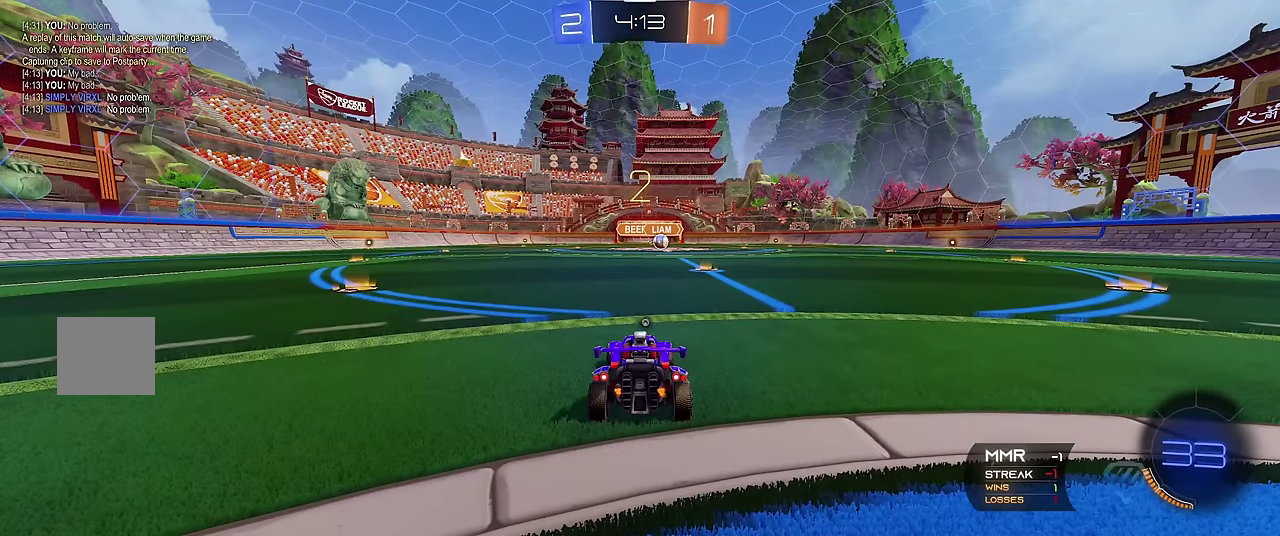
Gameplay with a controller (Xbox layout); each line is a JSON object with the inputs held at the frame after it. "events" lists button and stick changes between this image and that frame as [ms after this image, input, new state], when the widget could be followed in between. Not read: L3 R3.
{"buttons": [], "left_stick": "right", "events": [[167, "R1", "down"], [183, "Y", "down"], [333, "Y", "up"], [417, "left_stick", "right"], [467, "R1", "up"]]}
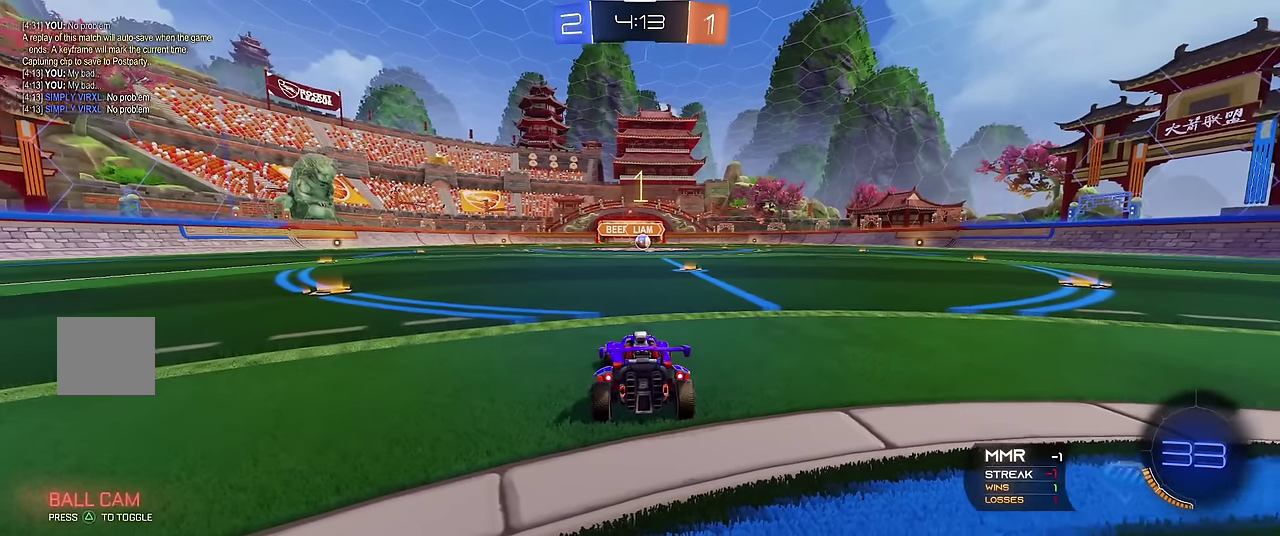
{"buttons": ["R1", "R2"], "left_stick": "center", "events": [[33, "R2", "down"], [50, "R1", "down"], [150, "left_stick", "center"], [283, "left_stick", "right"], [433, "left_stick", "center"]]}
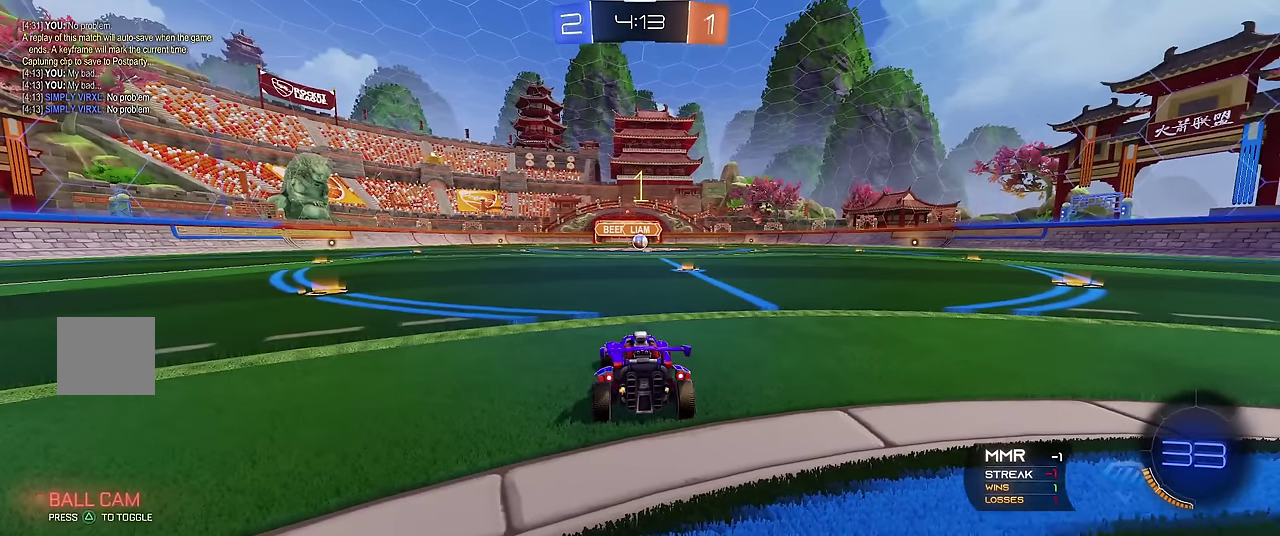
{"buttons": ["R1", "R2"], "left_stick": "left", "events": [[50, "left_stick", "right"], [183, "left_stick", "center"], [300, "left_stick", "right"], [417, "left_stick", "center"], [467, "left_stick", "left"]]}
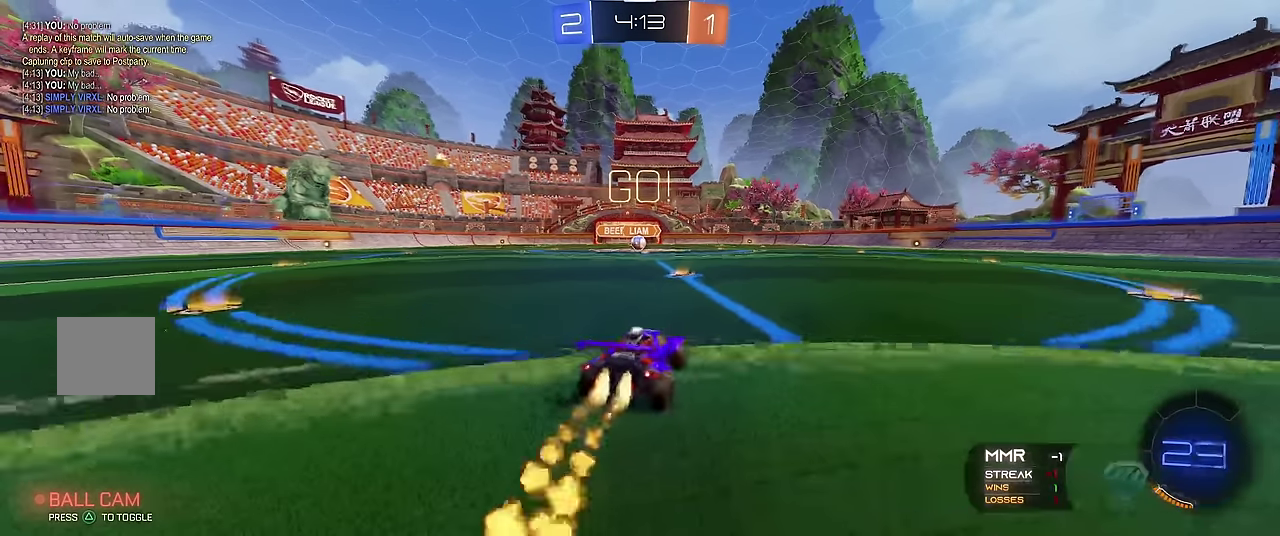
{"buttons": ["X", "R1"], "left_stick": "left"}
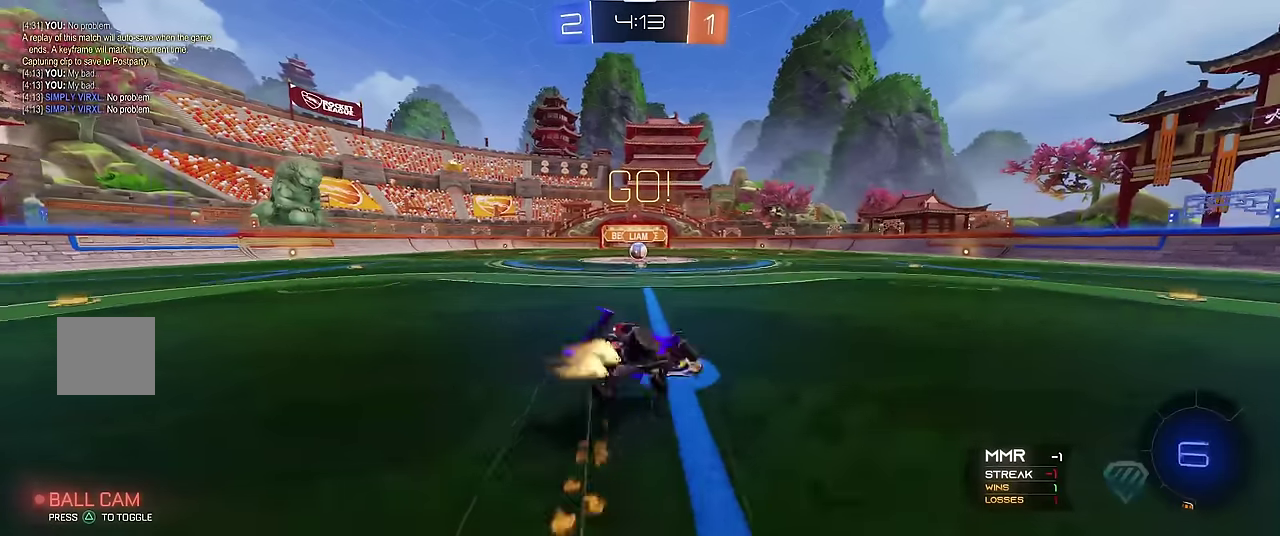
{"buttons": ["R1"], "left_stick": "center"}
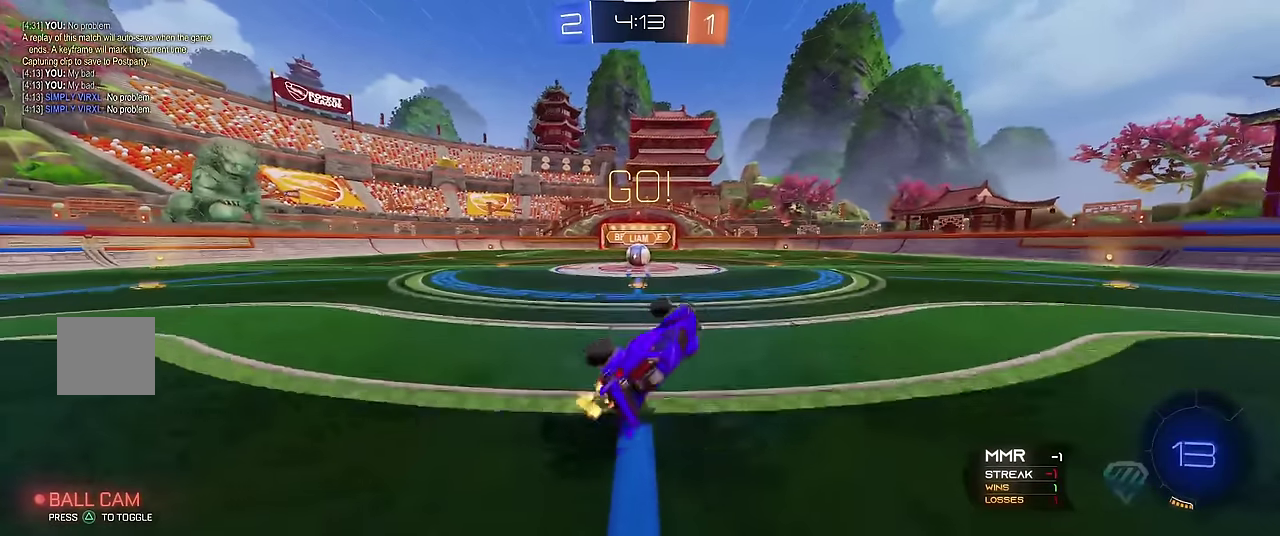
{"buttons": ["R1", "R2"], "left_stick": "left", "events": [[17, "left_stick", "up-left"], [250, "left_stick", "center"], [450, "R2", "down"], [467, "left_stick", "left"]]}
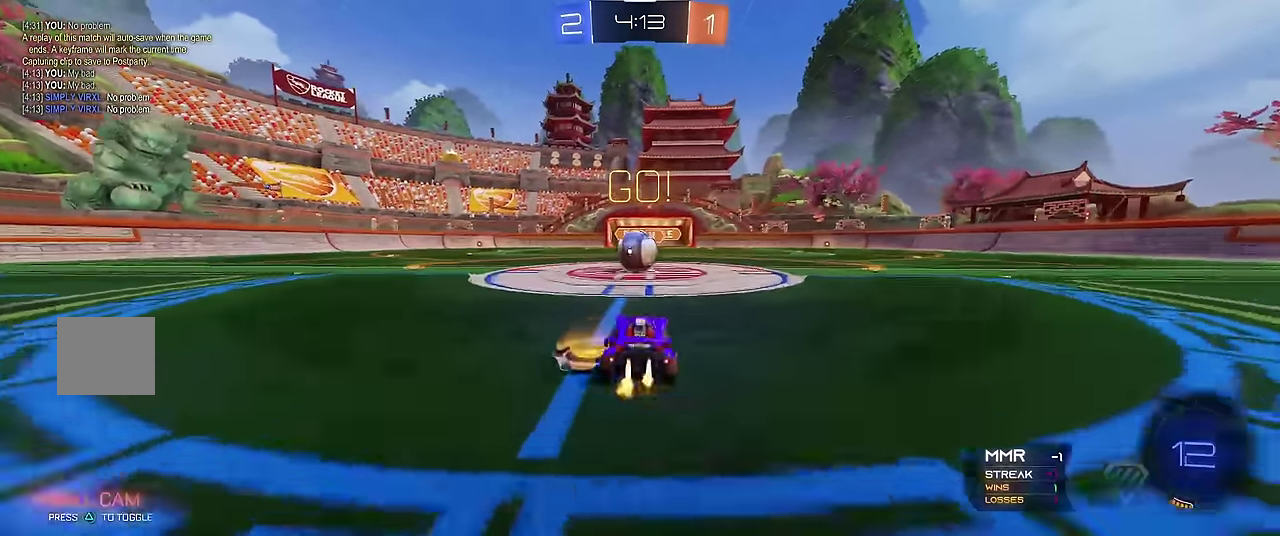
{"buttons": ["X", "R1"], "left_stick": "up-left", "events": [[17, "left_stick", "center"], [150, "left_stick", "right"], [167, "X", "down"], [183, "R2", "up"], [200, "A", "down"], [233, "left_stick", "up"], [317, "left_stick", "up-left"], [467, "A", "up"]]}
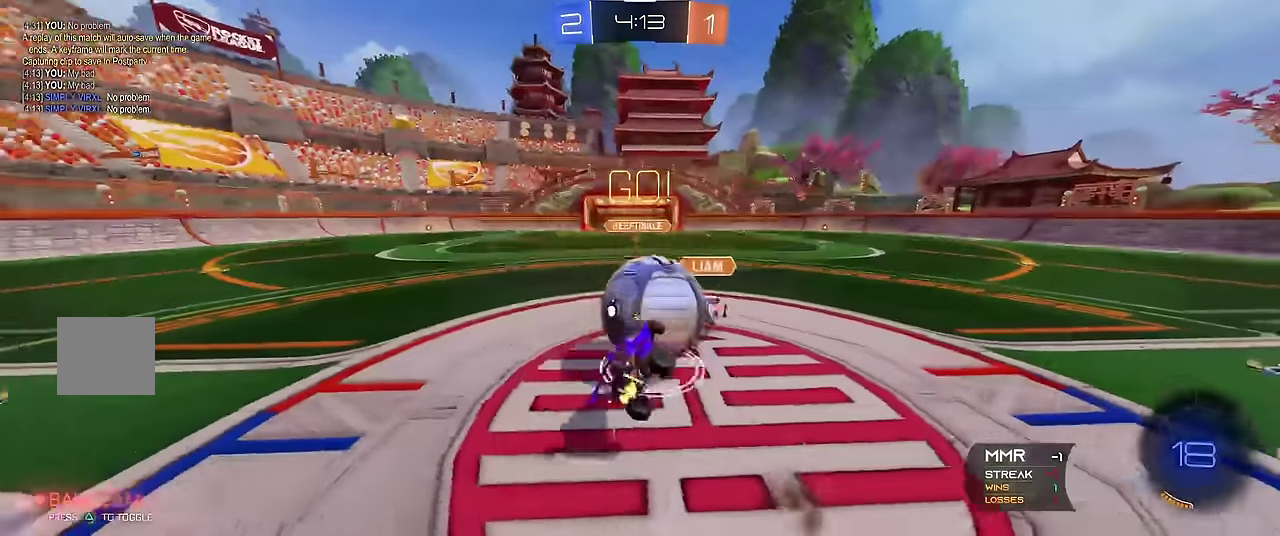
{"buttons": ["R1"], "left_stick": "center", "events": [[383, "X", "up"], [500, "left_stick", "center"]]}
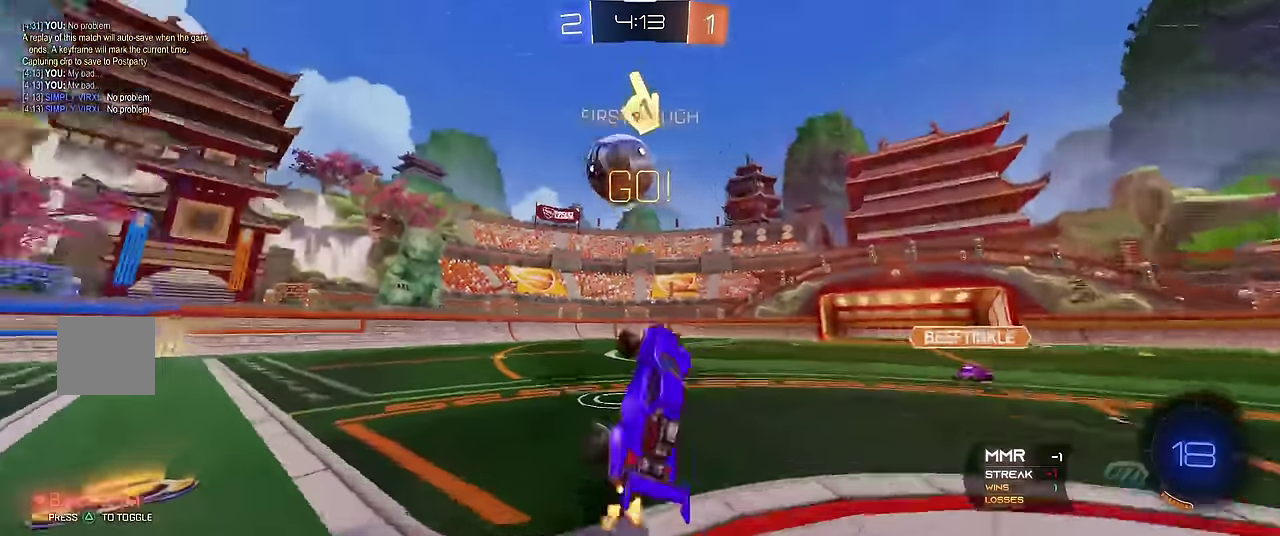
{"buttons": ["R1"], "left_stick": "left", "events": [[50, "Y", "down"], [183, "Y", "up"], [200, "left_stick", "left"]]}
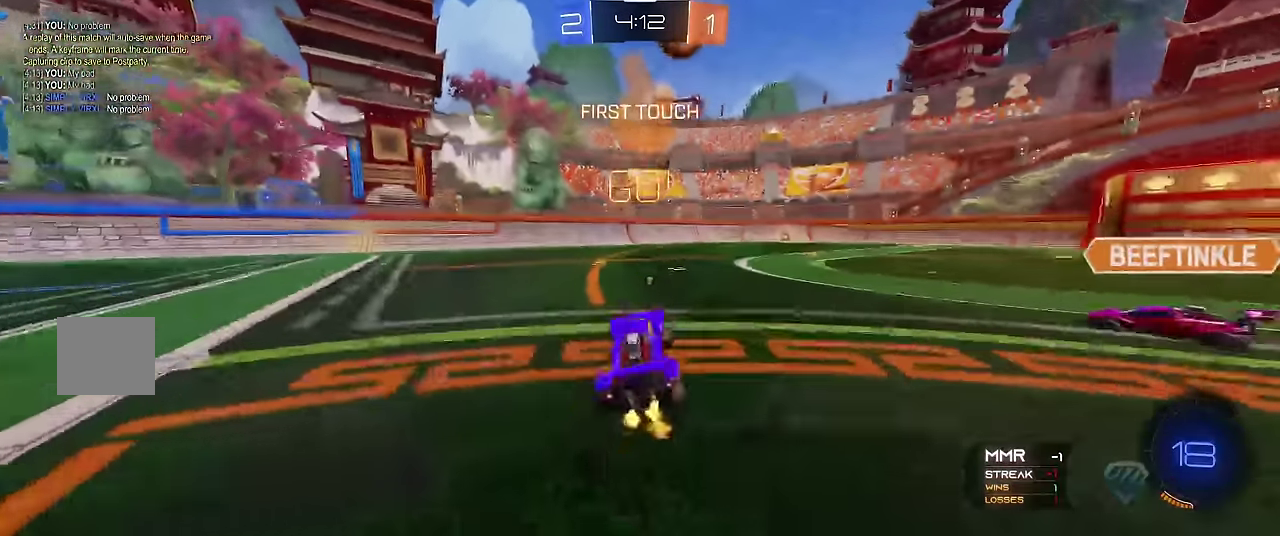
{"buttons": ["R1"], "left_stick": "left", "events": [[133, "R2", "down"], [300, "left_stick", "center"], [467, "left_stick", "left"], [483, "R2", "up"]]}
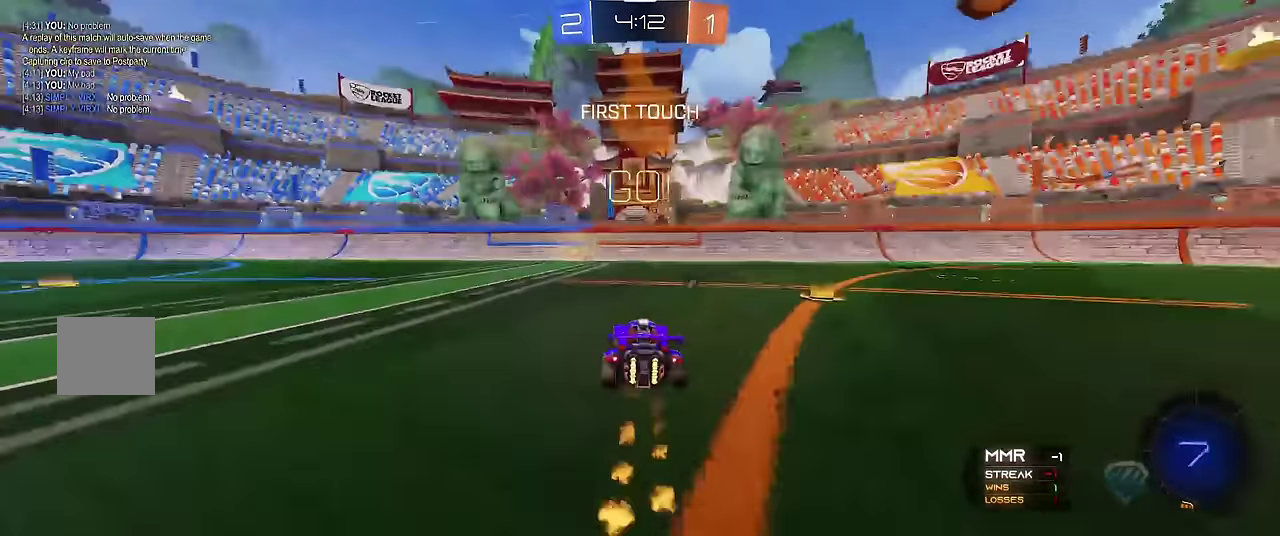
{"buttons": ["R1"], "left_stick": "center", "events": [[133, "left_stick", "center"], [217, "Y", "down"], [350, "Y", "up"]]}
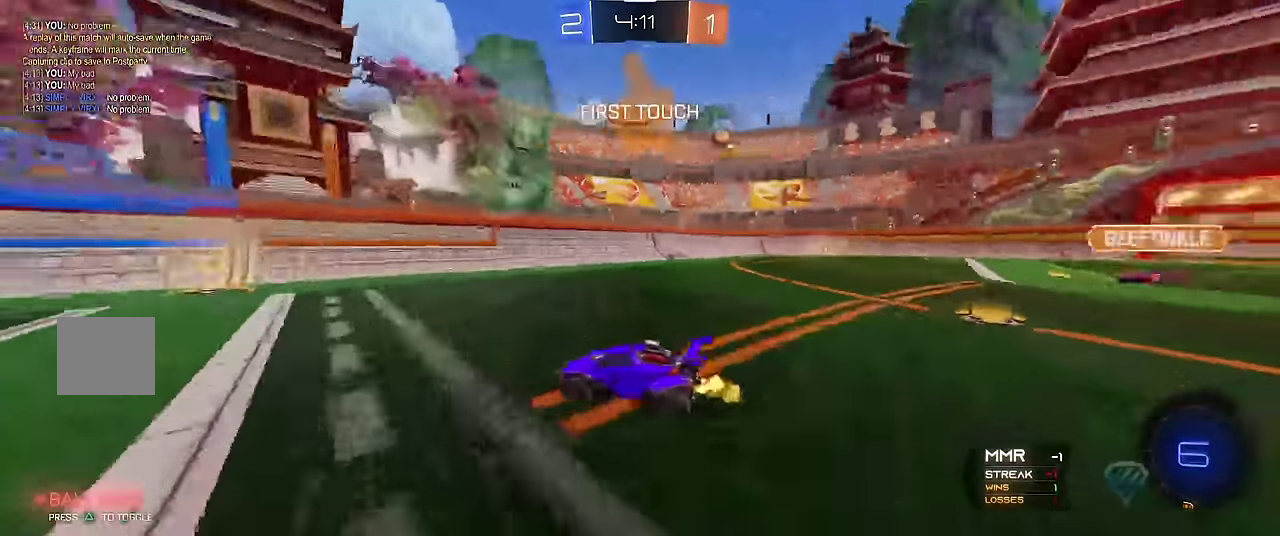
{"buttons": ["R1"], "left_stick": "right", "events": [[267, "Y", "down"], [383, "Y", "up"], [400, "left_stick", "right"]]}
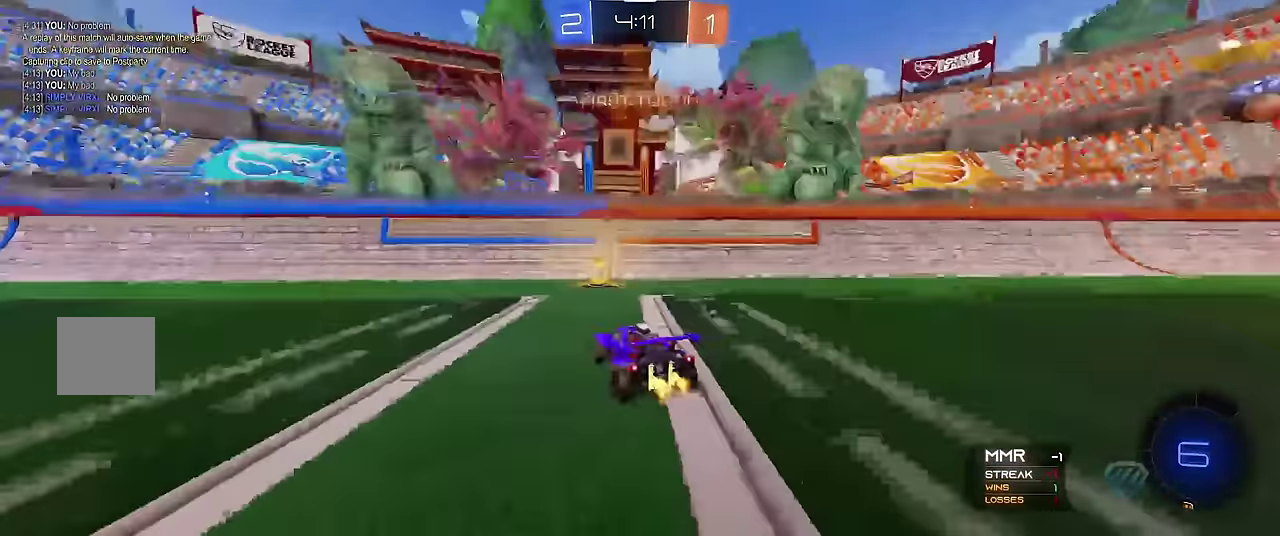
{"buttons": ["R1", "R2"], "left_stick": "right", "events": [[17, "X", "down"], [133, "Y", "down"], [150, "X", "up"], [267, "Y", "up"], [383, "R2", "down"]]}
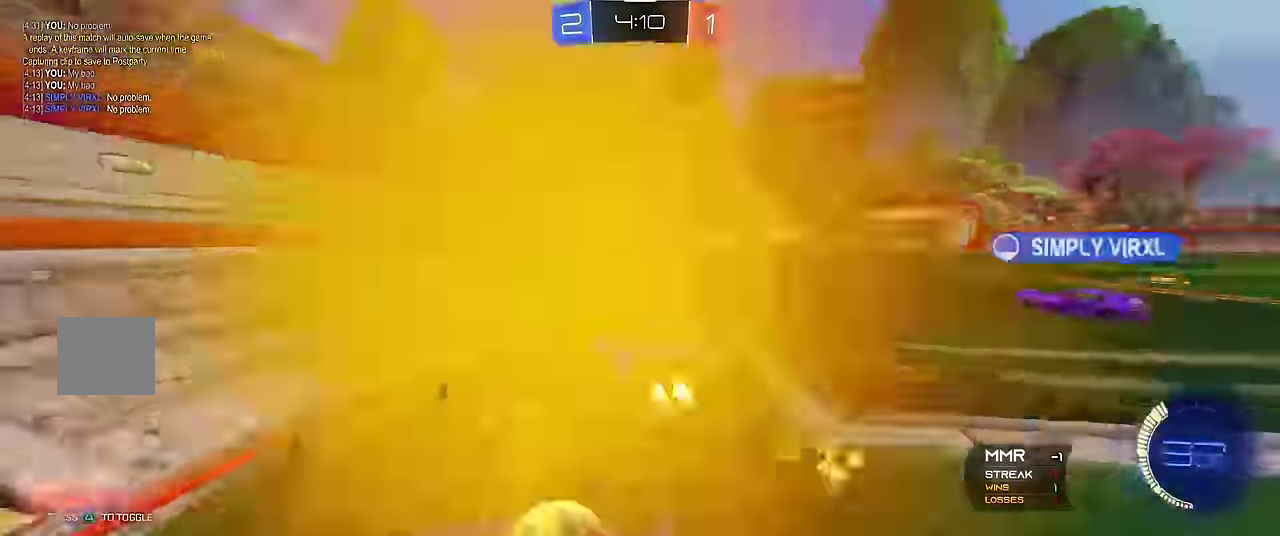
{"buttons": ["R1"], "left_stick": "right", "events": [[50, "R2", "up"], [117, "R2", "down"], [300, "left_stick", "center"], [317, "R2", "up"], [383, "left_stick", "right"]]}
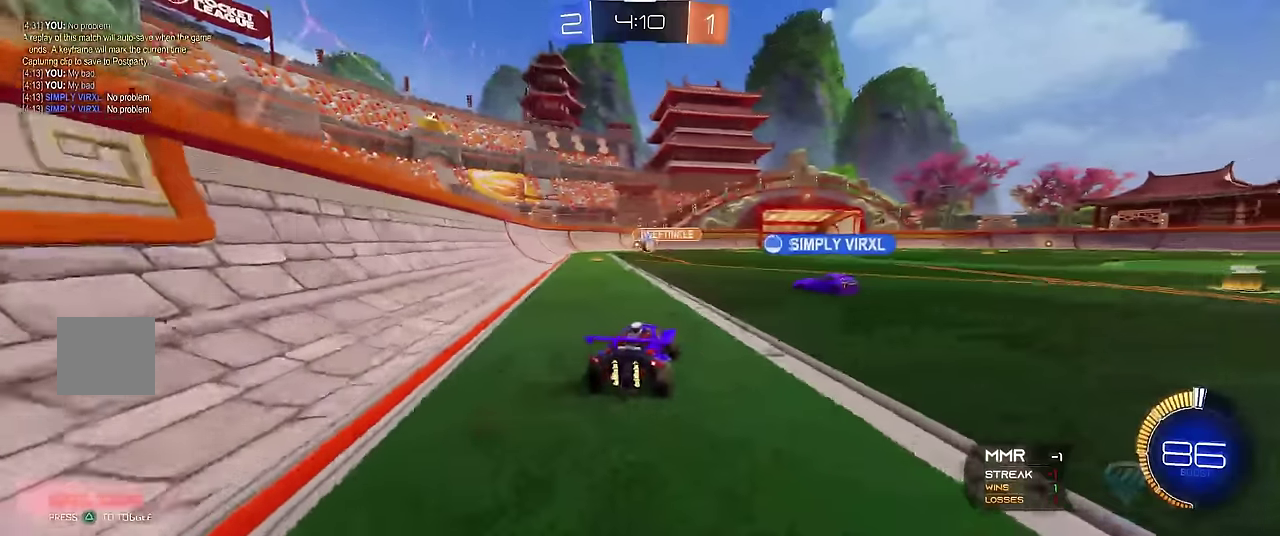
{"buttons": ["R1"], "left_stick": "right", "events": [[283, "X", "down"], [350, "X", "up"]]}
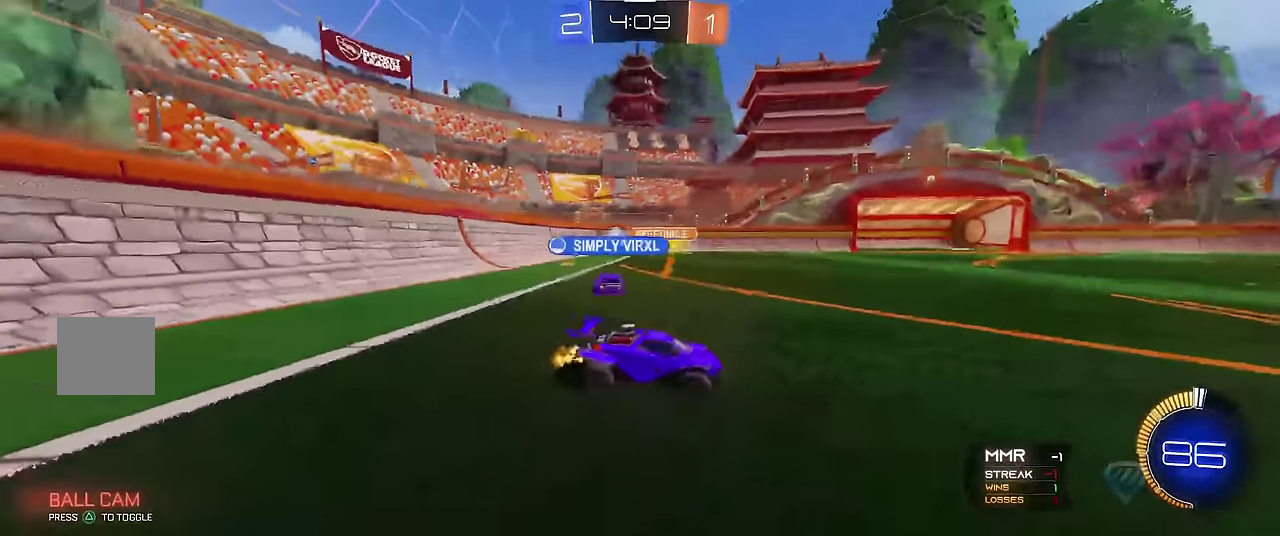
{"buttons": ["R1"], "left_stick": "center", "events": [[150, "left_stick", "center"]]}
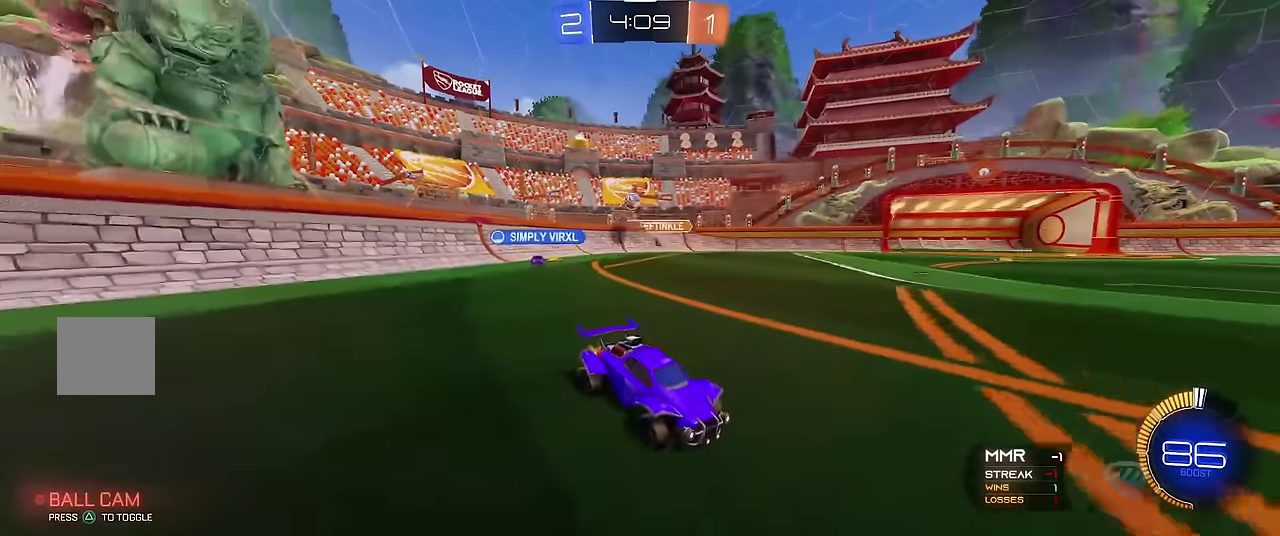
{"buttons": [], "left_stick": "down-right", "events": [[67, "left_stick", "left"], [117, "R1", "up"], [133, "left_stick", "center"], [433, "left_stick", "down-right"]]}
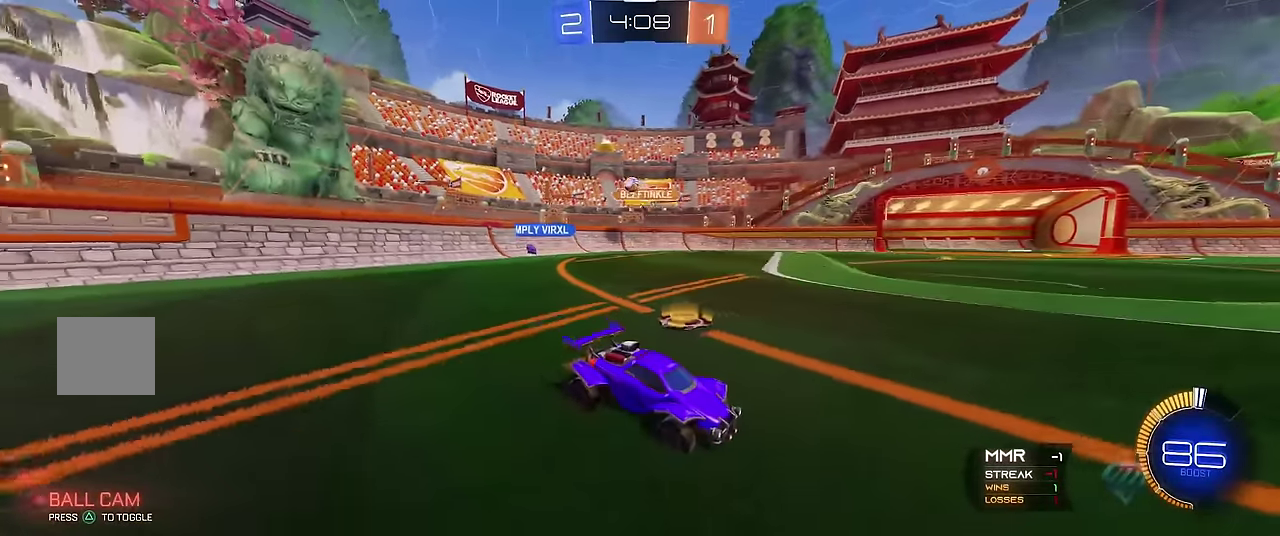
{"buttons": ["R1"], "left_stick": "right", "events": [[117, "left_stick", "right"], [283, "R1", "down"]]}
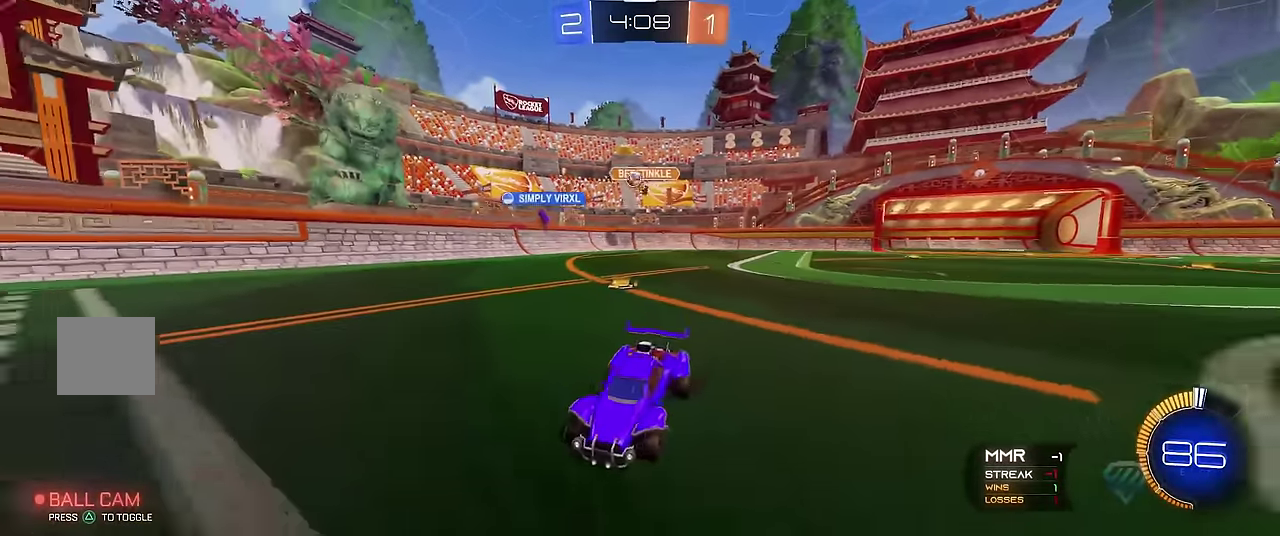
{"buttons": ["R1", "R2"], "left_stick": "center", "events": [[117, "X", "down"], [150, "R1", "up"], [267, "X", "up"], [283, "R1", "down"], [317, "left_stick", "center"], [450, "R2", "down"]]}
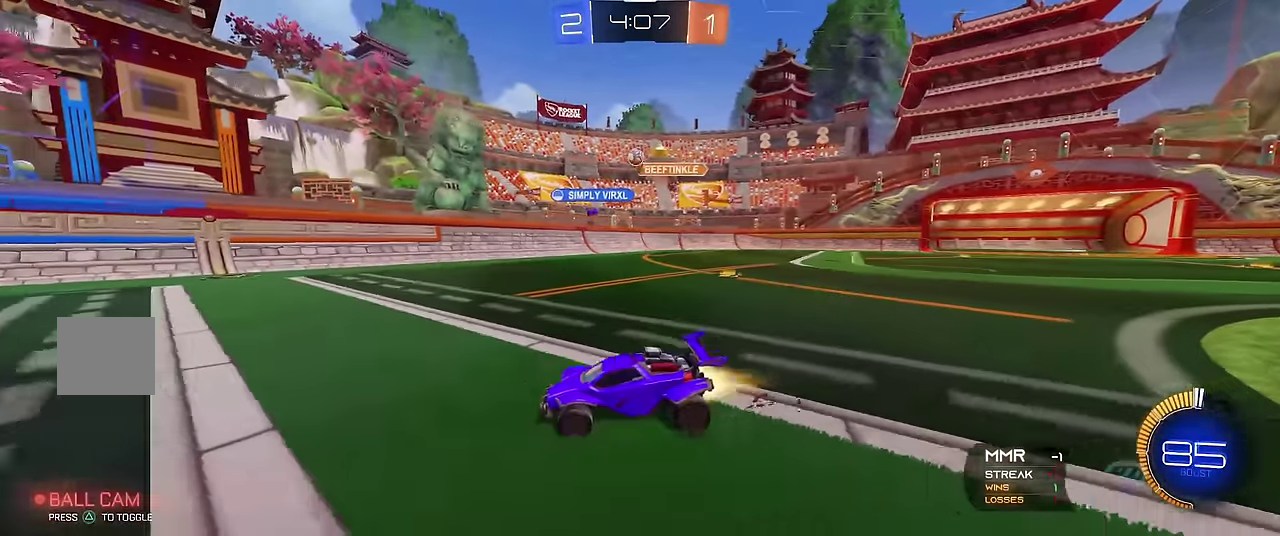
{"buttons": ["R1"], "left_stick": "center", "events": [[67, "R2", "up"], [167, "R2", "down"], [283, "R2", "up"], [383, "left_stick", "right"], [500, "left_stick", "center"]]}
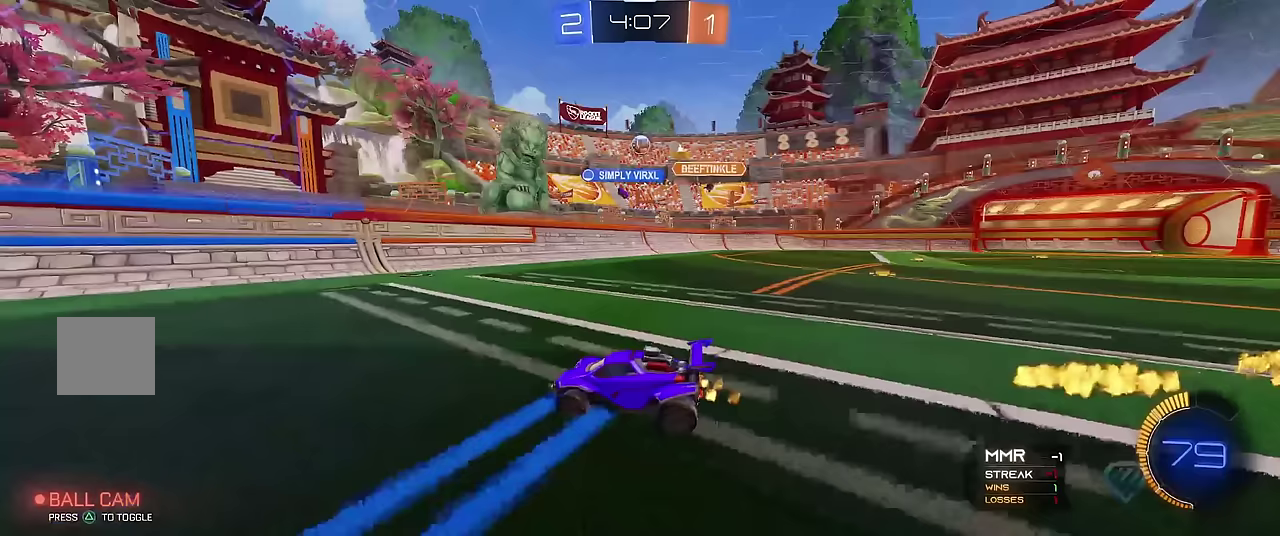
{"buttons": ["L1"], "left_stick": "right", "events": [[183, "left_stick", "right"], [267, "R1", "up"], [467, "L1", "down"]]}
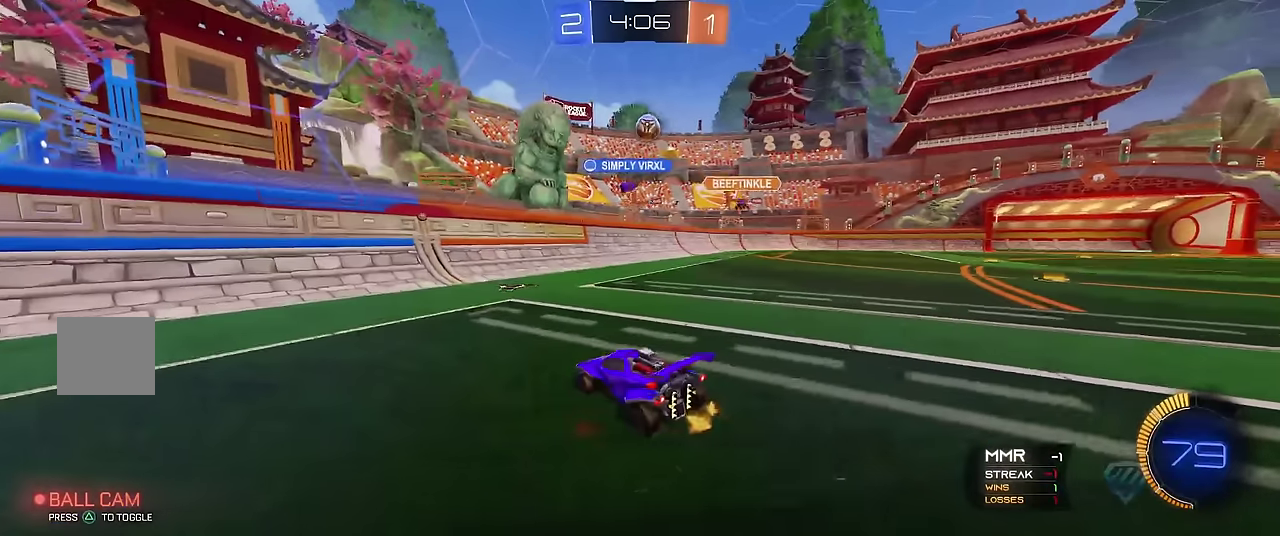
{"buttons": ["A", "R1"], "left_stick": "down", "events": [[33, "L1", "up"], [133, "left_stick", "center"], [250, "R1", "down"], [433, "A", "down"], [467, "left_stick", "down"]]}
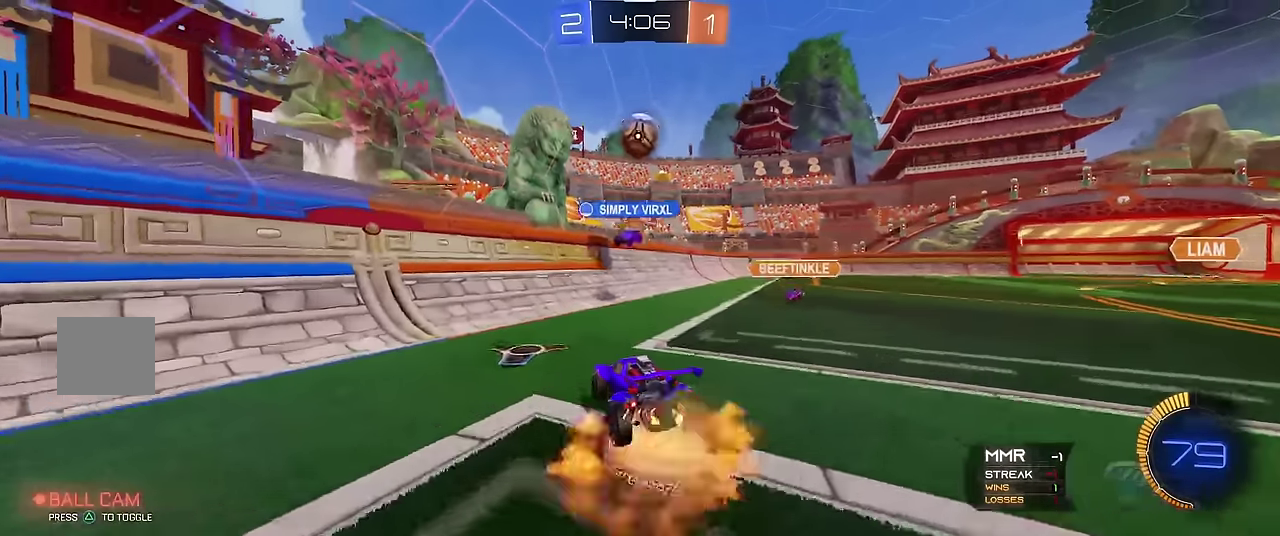
{"buttons": ["B", "R1"], "left_stick": "center", "events": [[33, "left_stick", "center"], [67, "A", "up"], [117, "A", "down"], [233, "left_stick", "right"], [267, "A", "up"], [383, "B", "down"], [433, "left_stick", "center"]]}
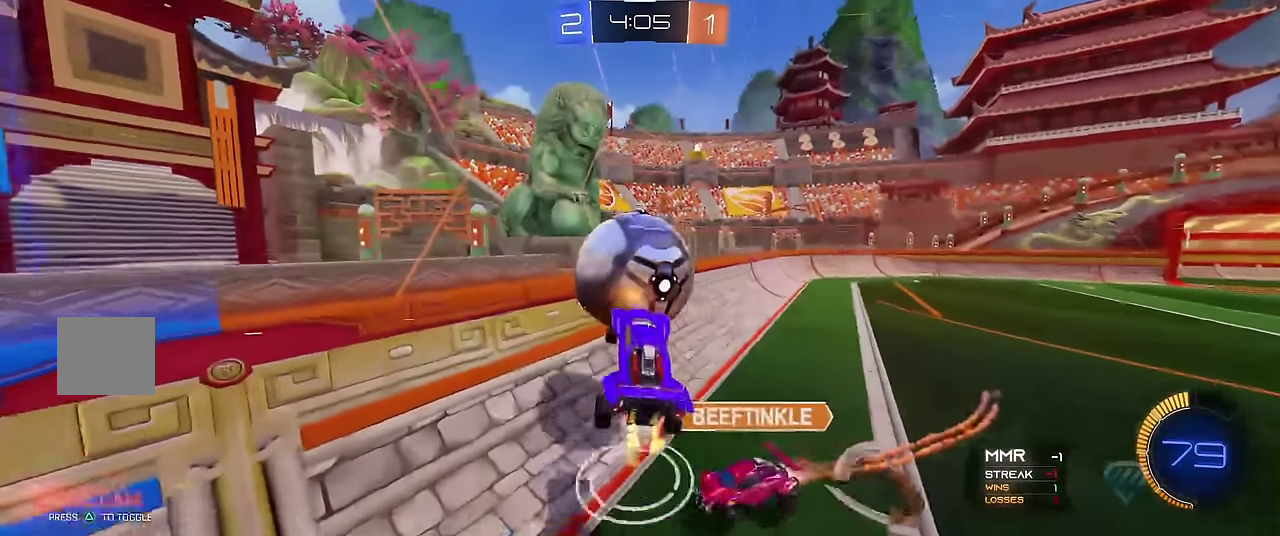
{"buttons": ["R1"], "left_stick": "up-right", "events": [[67, "B", "up"], [267, "left_stick", "up-right"]]}
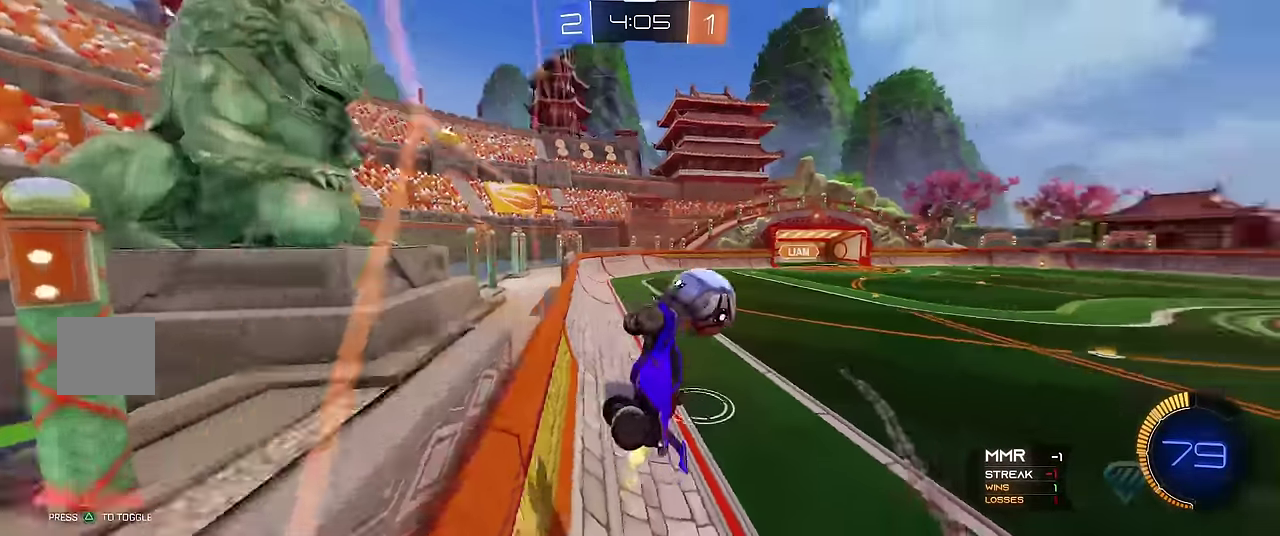
{"buttons": ["R1", "R2"], "left_stick": "right", "events": [[150, "left_stick", "right"], [233, "R2", "down"]]}
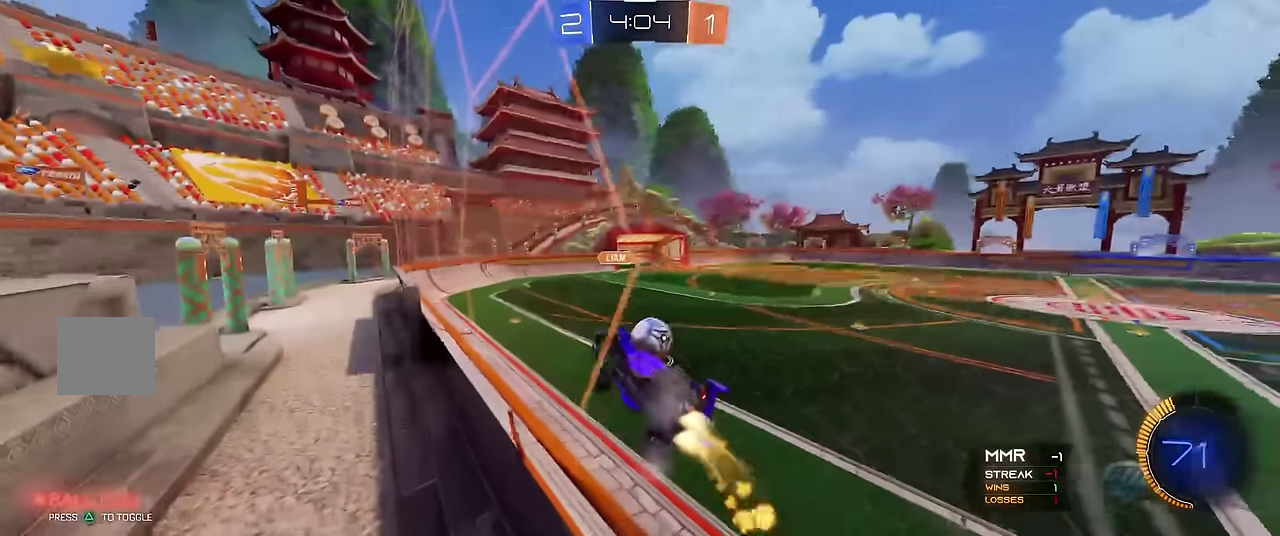
{"buttons": ["R1", "R2"], "left_stick": "right", "events": []}
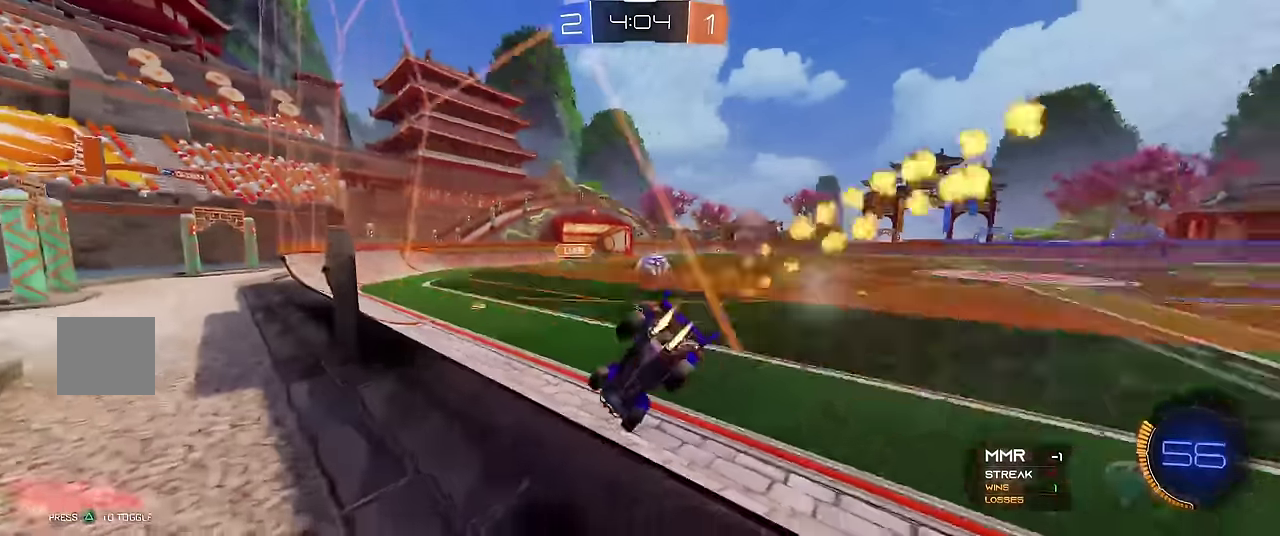
{"buttons": ["A", "R1", "R2"], "left_stick": "down", "events": [[17, "left_stick", "center"], [433, "A", "down"], [433, "left_stick", "down"]]}
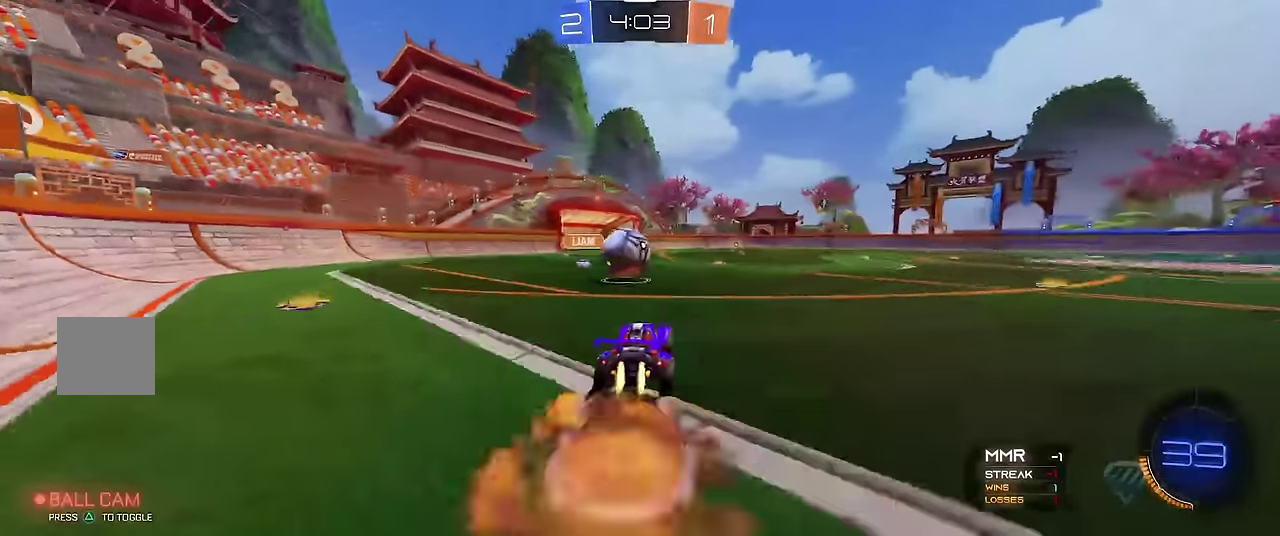
{"buttons": ["X", "R1"], "left_stick": "right", "events": [[83, "X", "down"], [117, "A", "up"], [183, "left_stick", "up"], [217, "A", "down"], [333, "R2", "up"], [367, "A", "up"], [400, "left_stick", "up-right"], [500, "left_stick", "right"]]}
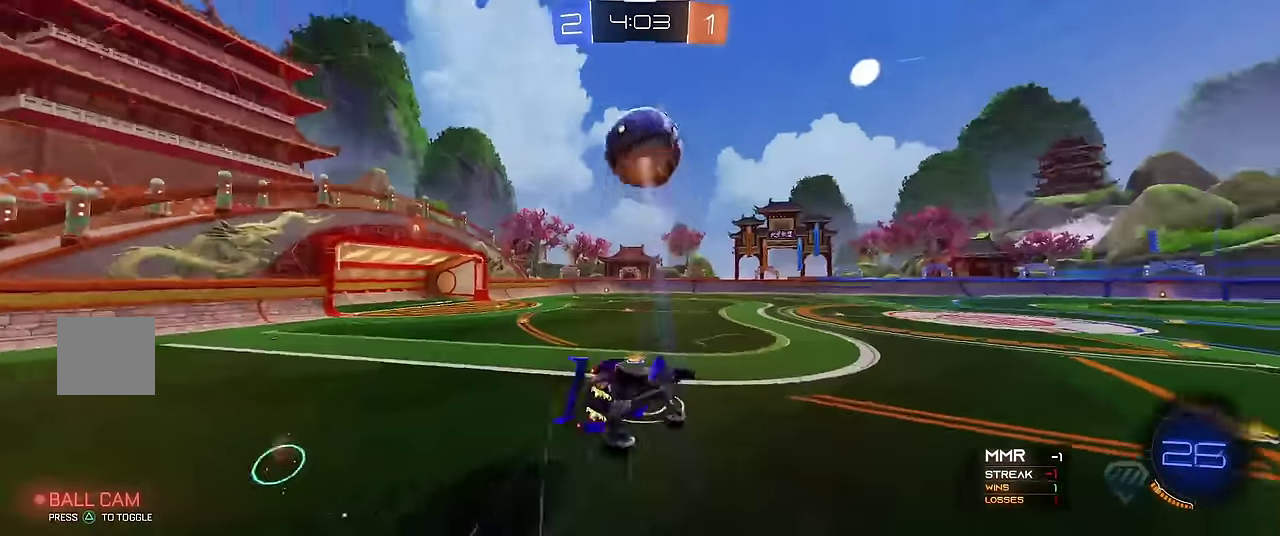
{"buttons": ["Y", "R1"], "left_stick": "center", "events": [[167, "left_stick", "up"], [350, "X", "up"], [433, "left_stick", "center"], [450, "Y", "down"]]}
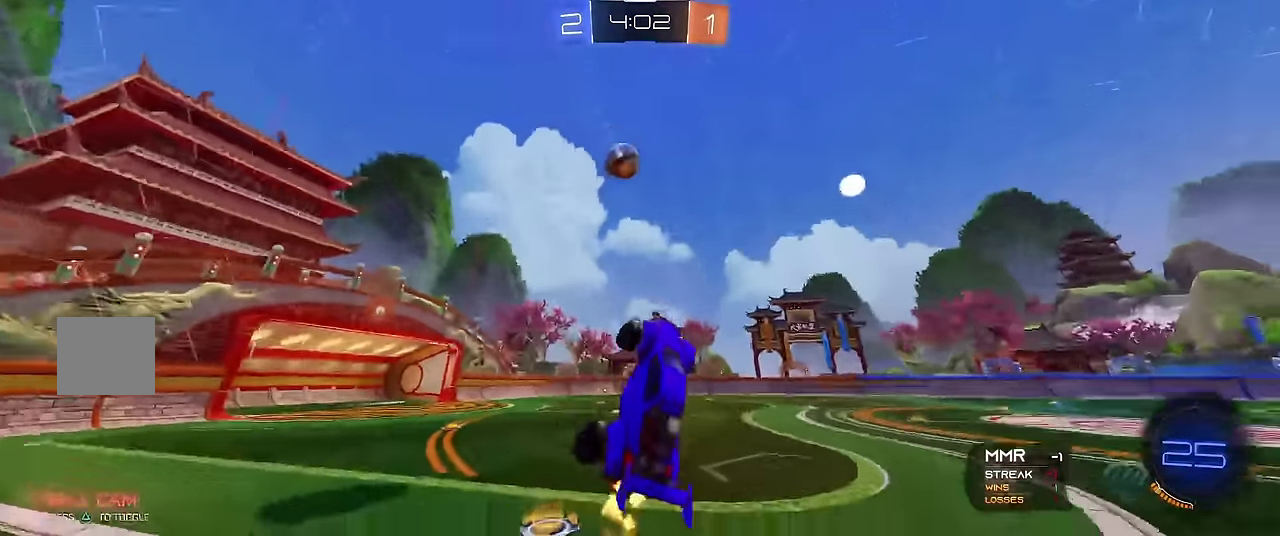
{"buttons": ["Y", "R1"], "left_stick": "center", "events": [[117, "Y", "up"], [133, "left_stick", "up"], [233, "left_stick", "center"], [467, "Y", "down"]]}
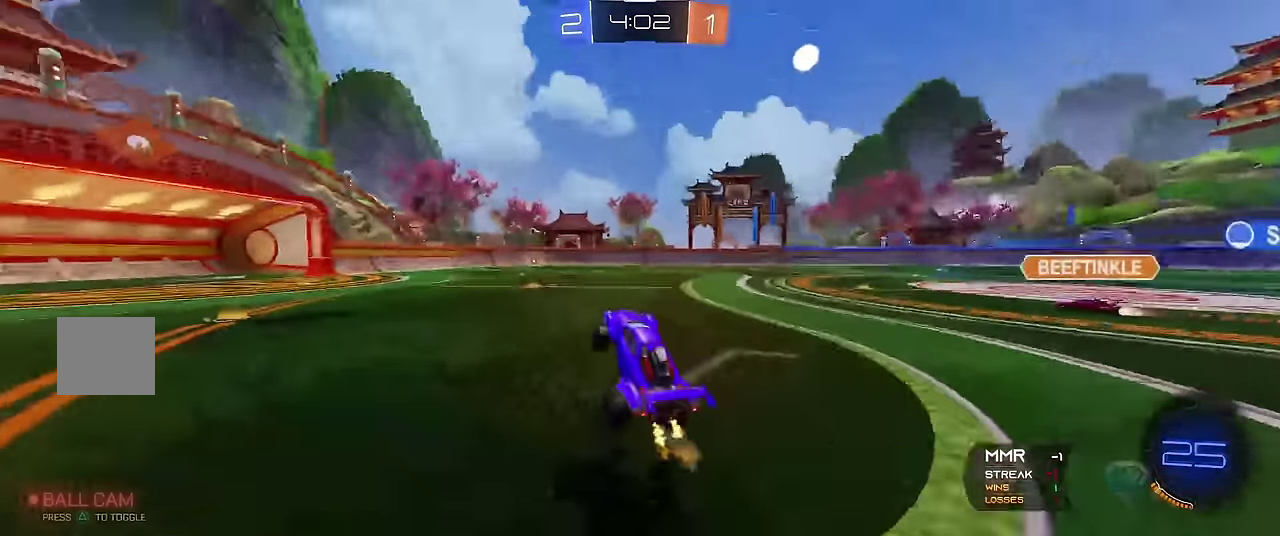
{"buttons": ["R1"], "left_stick": "up-left", "events": [[117, "Y", "up"], [183, "left_stick", "left"], [300, "left_stick", "center"], [467, "left_stick", "up-left"]]}